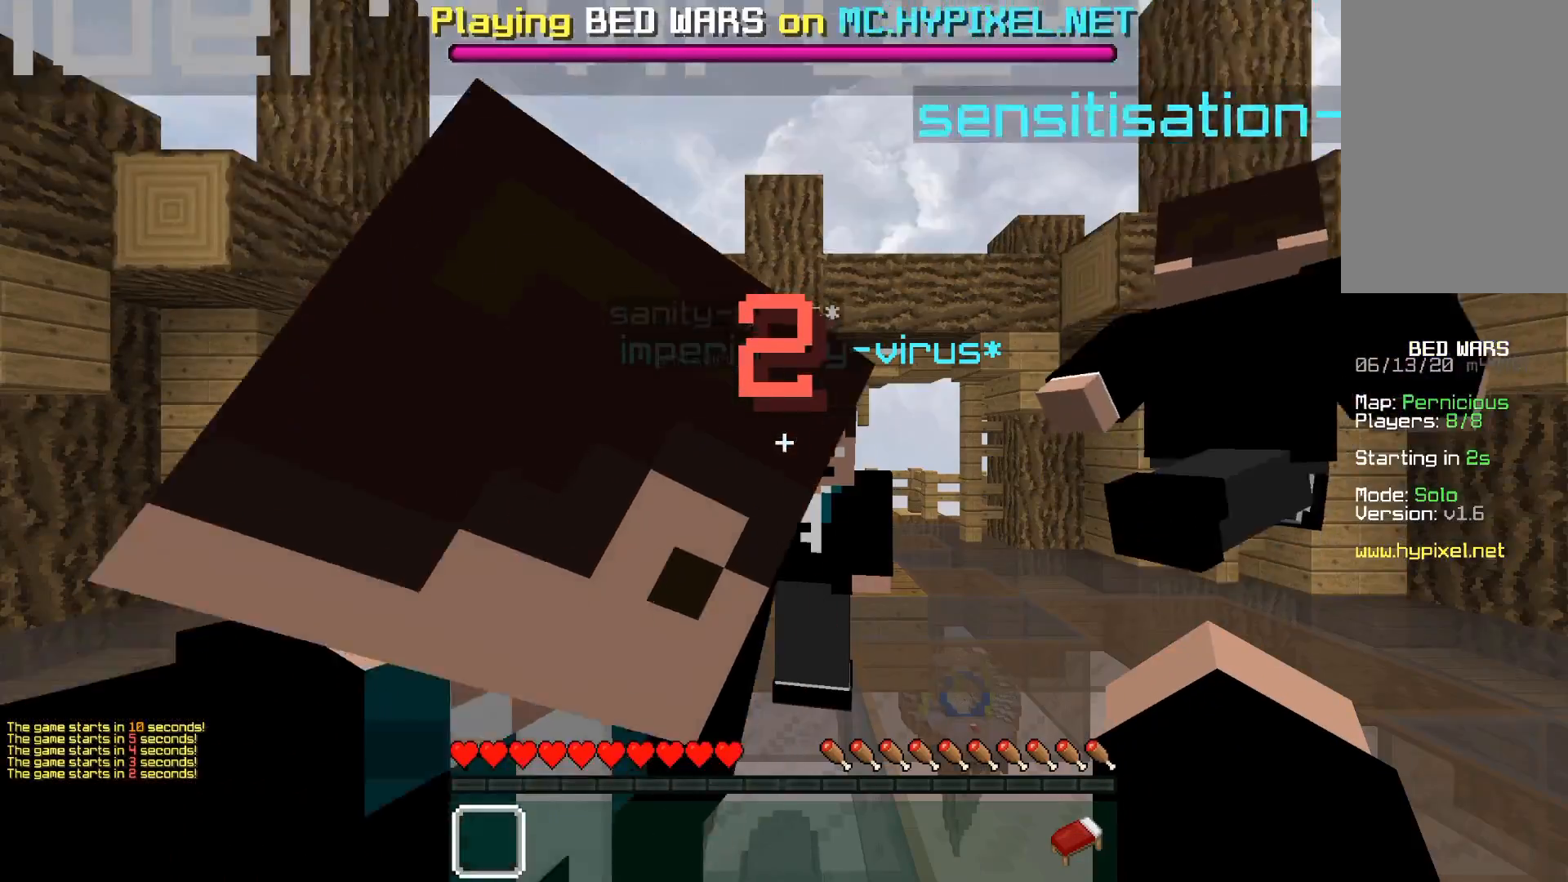
Gameplay with keyboard and mouse; each line is a JSON object with the keys and mouse buttons held at the frame after it. "events" lists presses ("down") and releases ("up") of "a", "d", "s", "space", "w", "mouse_left" and "mouse_right" between this image and that frame as [ms after this image, input, new state], when the widget could be followed in between. "mouse_left", "mouse_right" = the "left", "right" buttons of the "mouse" list. No other keys are recorded. Fast repeated clicks can show as one long hold. Mouse movement is not recorded.
{"keys": [], "mouse": [], "events": []}
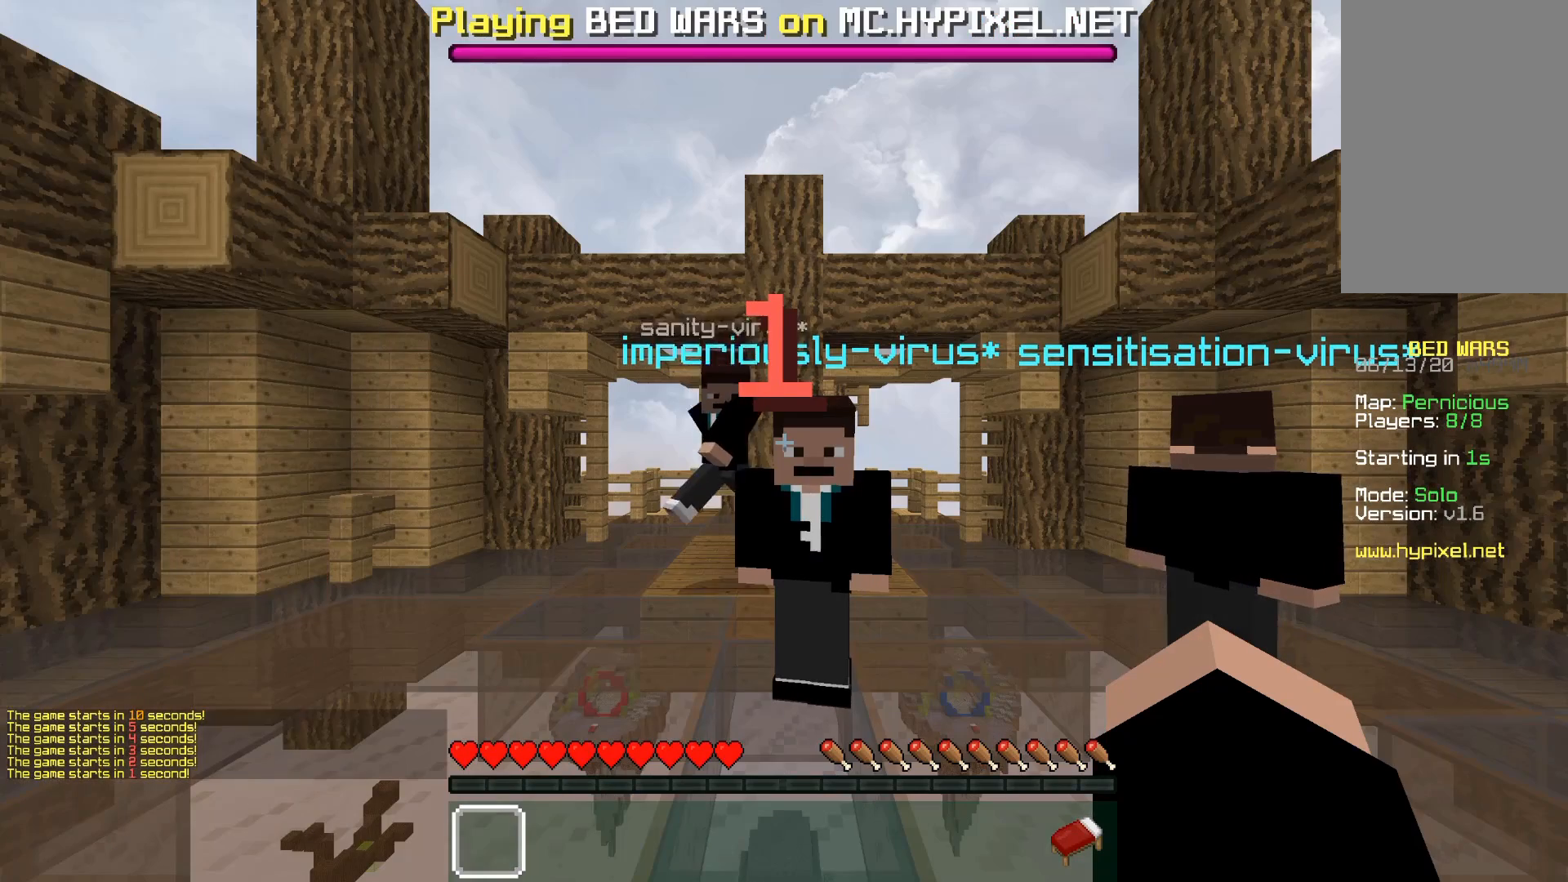
{"keys": [], "mouse": [], "events": []}
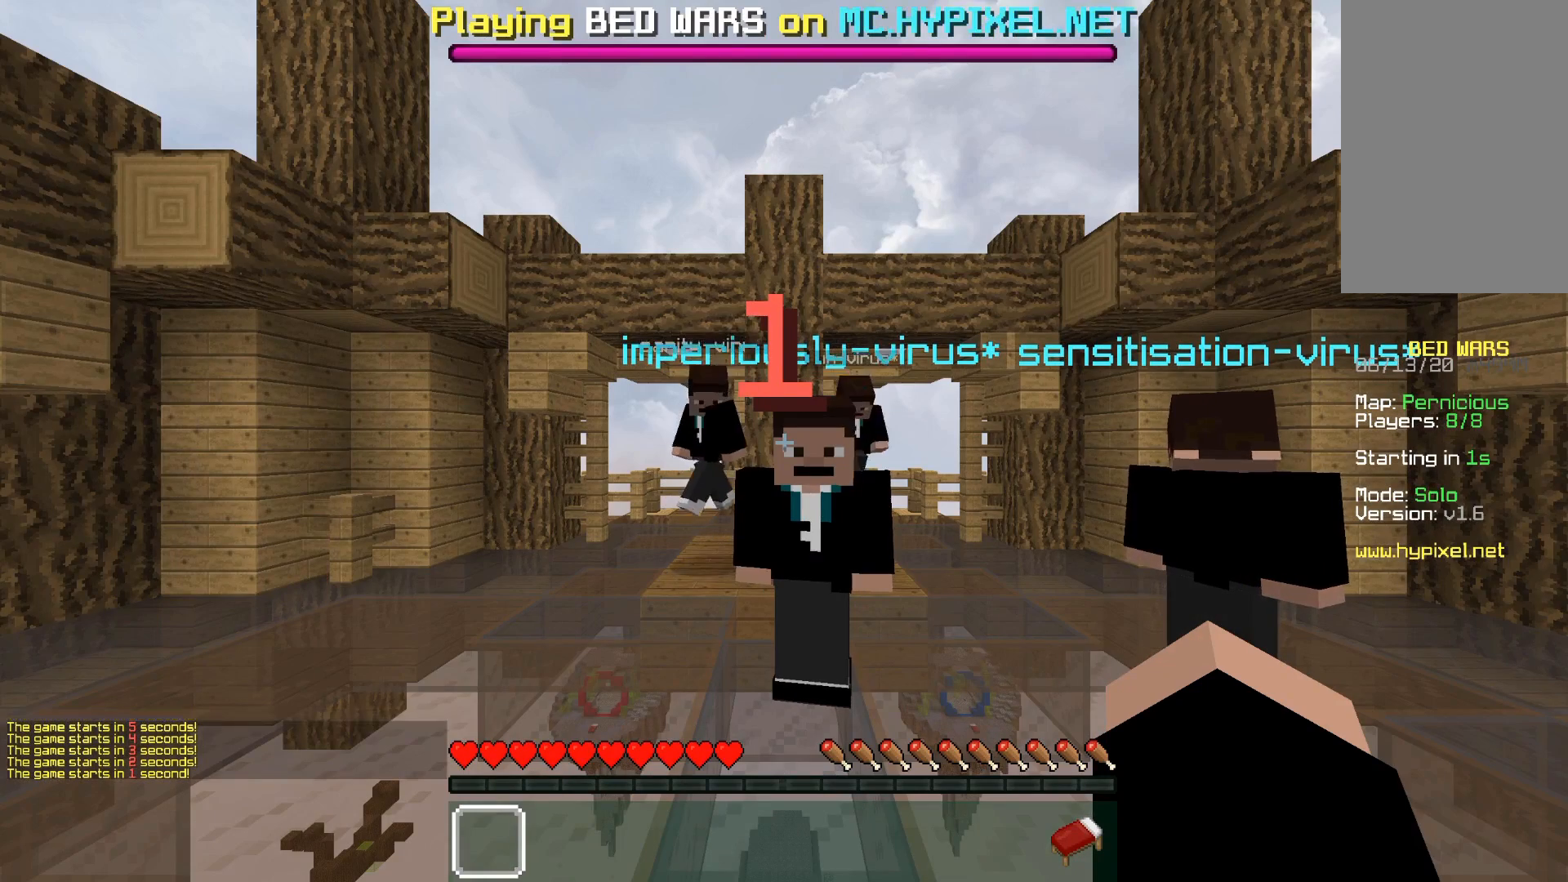
{"keys": [], "mouse": [], "events": []}
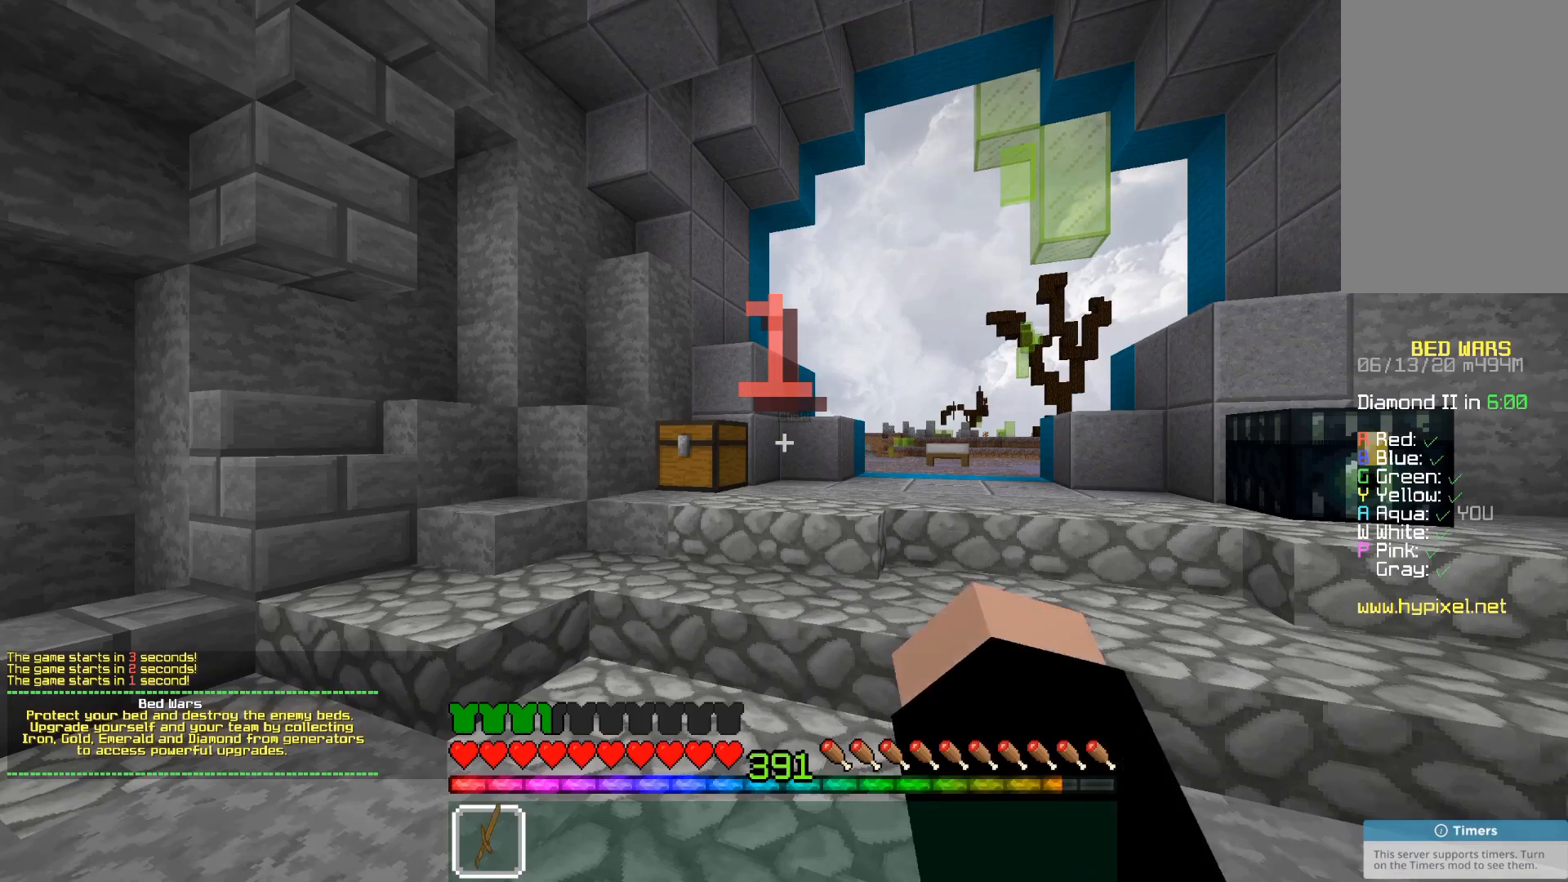
{"keys": [], "mouse": [], "events": [[283, "s", "down"], [450, "s", "up"]]}